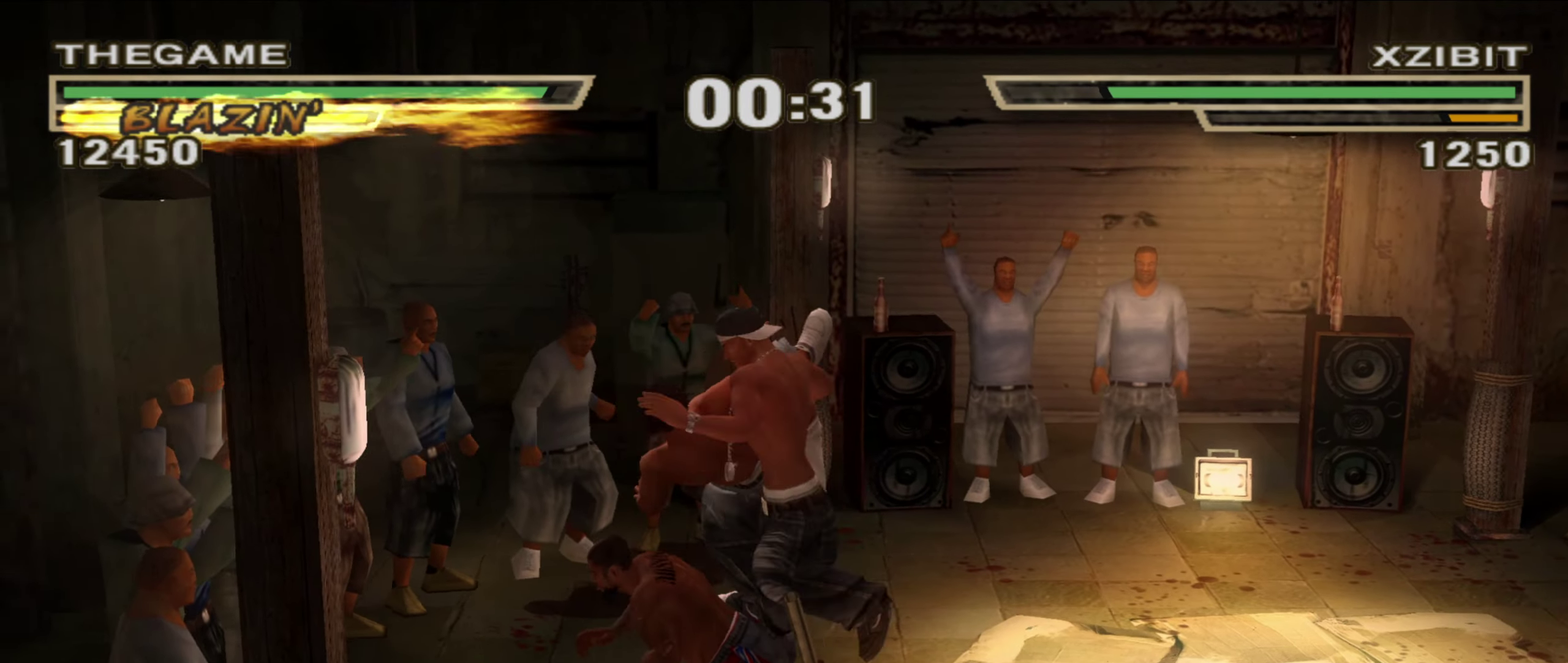
Gameplay with a controller (Xbox layout); each line is a JSON object with the inputs held at the frame after it (dt_ms = milliseconds from this image to that frame). "events" lists button and stick changes between this image and that frame as [ms after this image, input, new state], when the widget could be followed in between. Not read: HOME L2 R2.
{"dt_ms": 250, "buttons": [], "left_stick": "center", "right_stick": "center", "events": []}
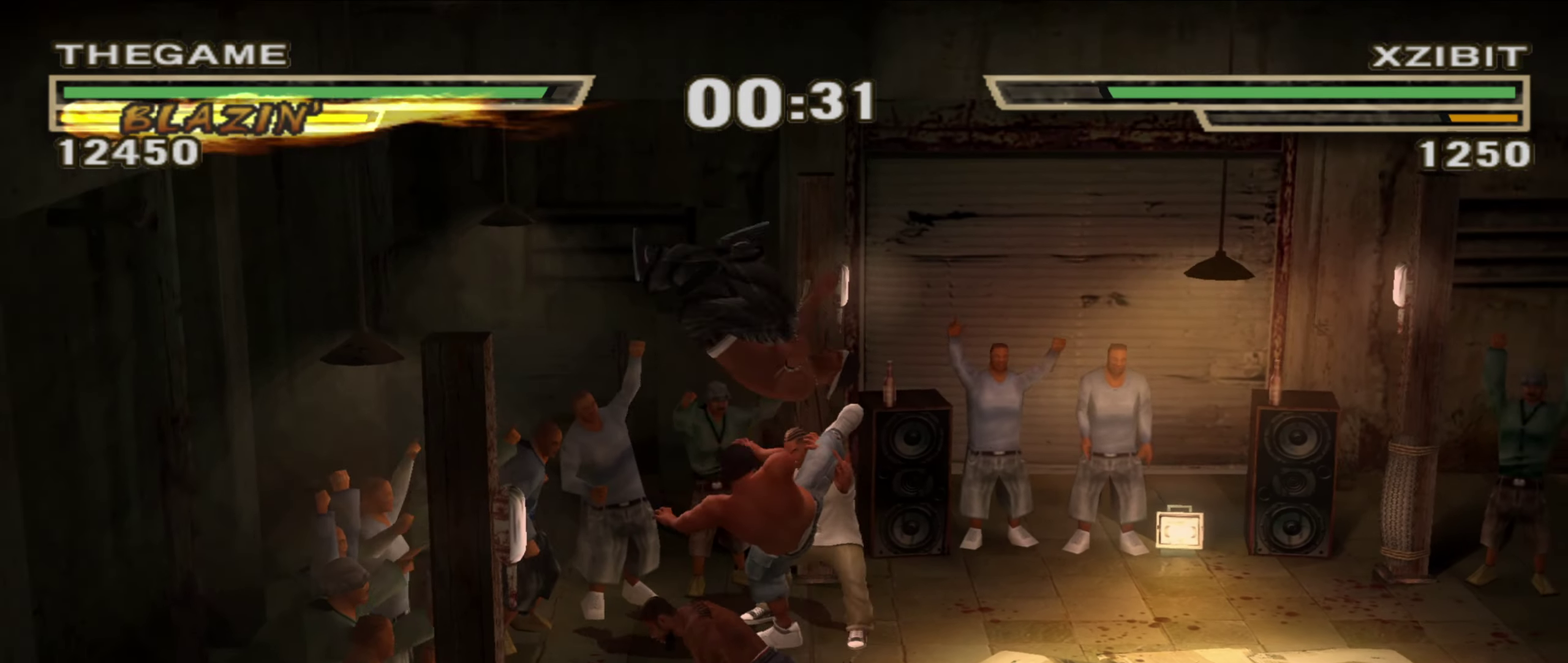
{"dt_ms": 650, "buttons": ["B", "L1"], "left_stick": "center", "right_stick": "center", "events": [[483, "B", "down"], [483, "L1", "down"], [550, "B", "up"], [567, "L1", "up"], [617, "B", "down"], [617, "L1", "down"]]}
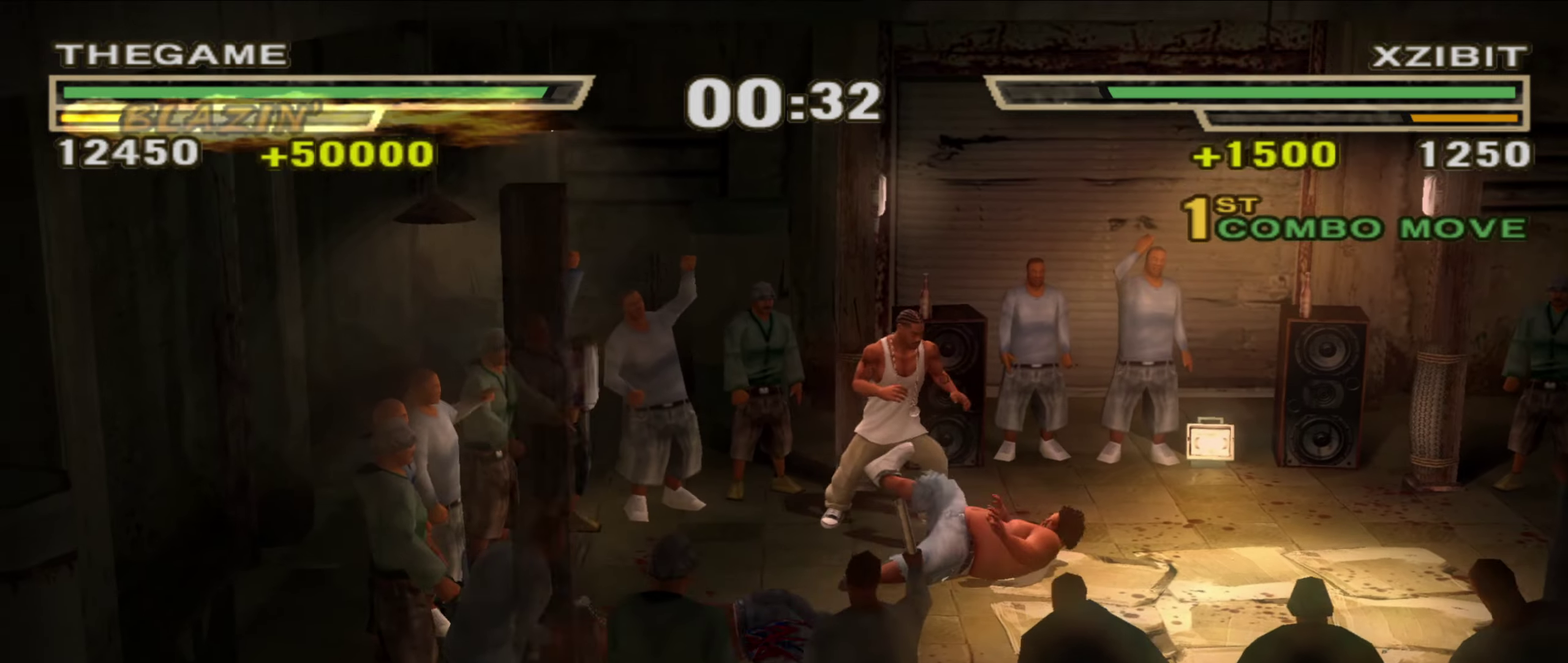
{"dt_ms": 350, "buttons": ["R1"], "left_stick": "up-right", "right_stick": "center", "events": [[17, "B", "up"], [33, "L1", "up"], [100, "B", "down"], [100, "L1", "down"], [150, "B", "up"], [167, "L1", "up"], [217, "B", "down"], [267, "B", "up"], [317, "R1", "down"], [350, "left_stick", "up-right"]]}
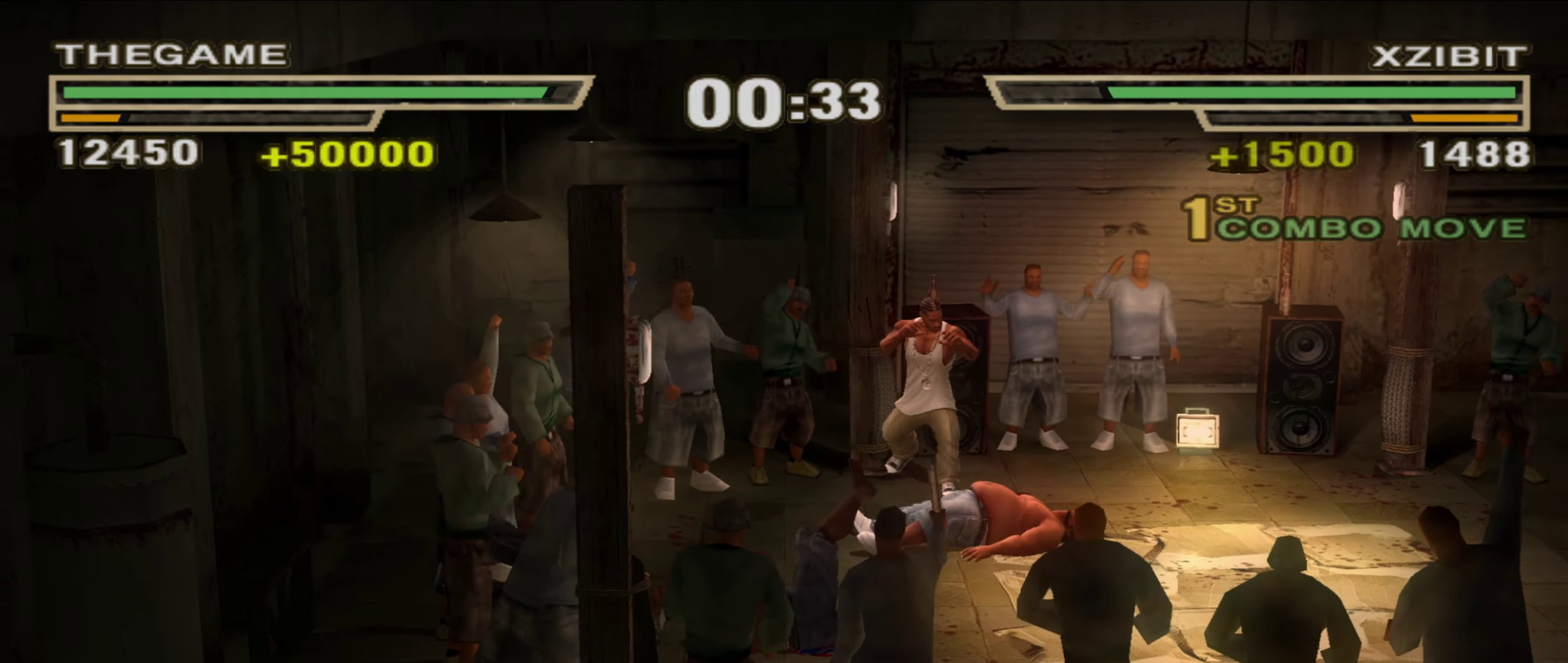
{"dt_ms": 500, "buttons": [], "left_stick": "right", "right_stick": "center", "events": [[50, "R1", "up"], [83, "left_stick", "right"], [117, "R1", "down"], [183, "R1", "up"], [250, "R1", "down"], [317, "R1", "up"]]}
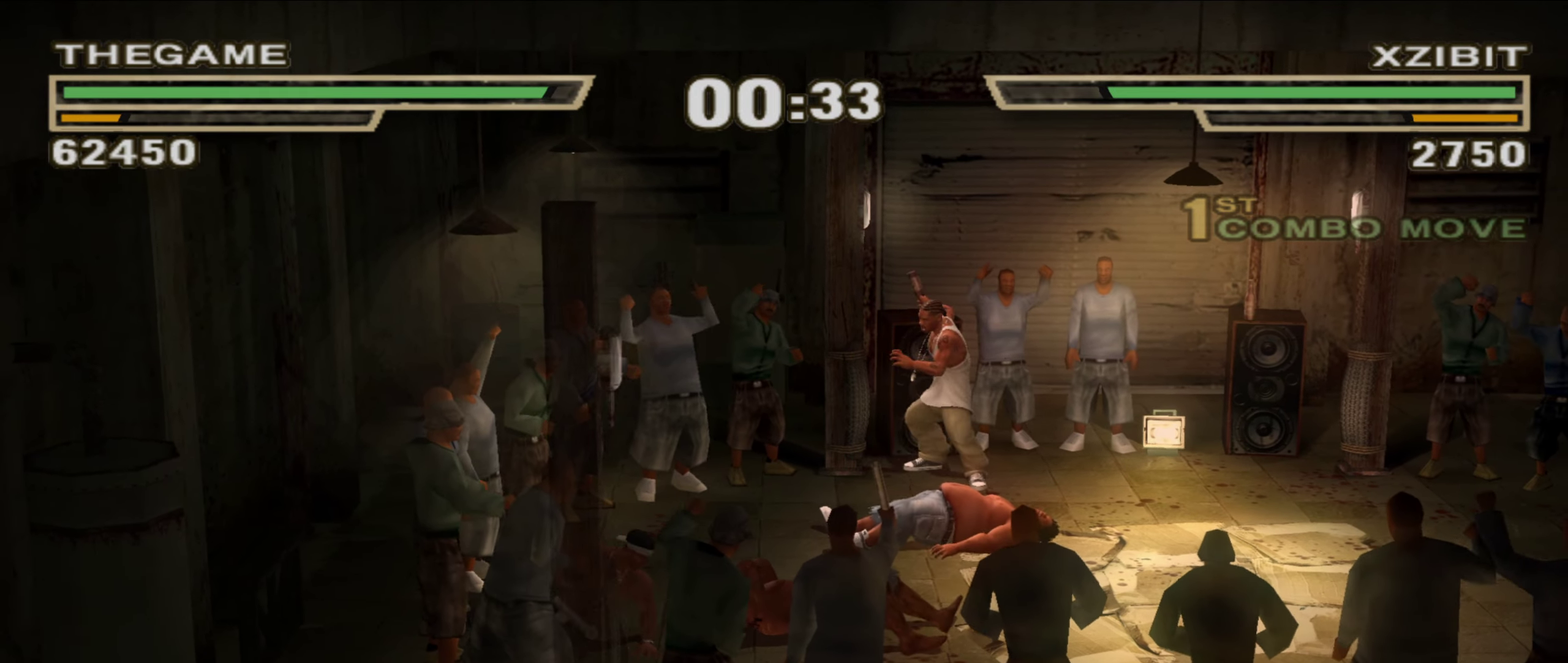
{"dt_ms": 500, "buttons": [], "left_stick": "right", "right_stick": "center", "events": []}
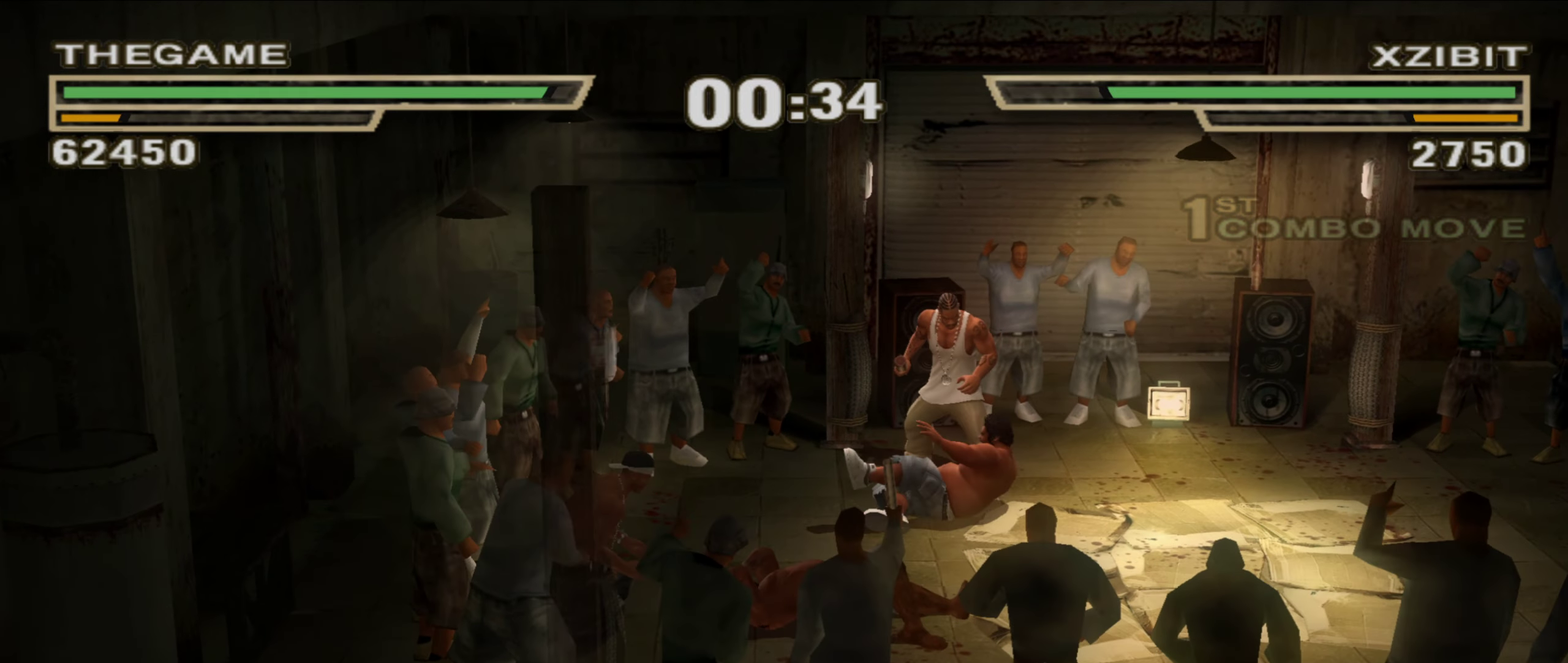
{"dt_ms": 450, "buttons": ["A"], "left_stick": "right", "right_stick": "center", "events": [[417, "A", "down"]]}
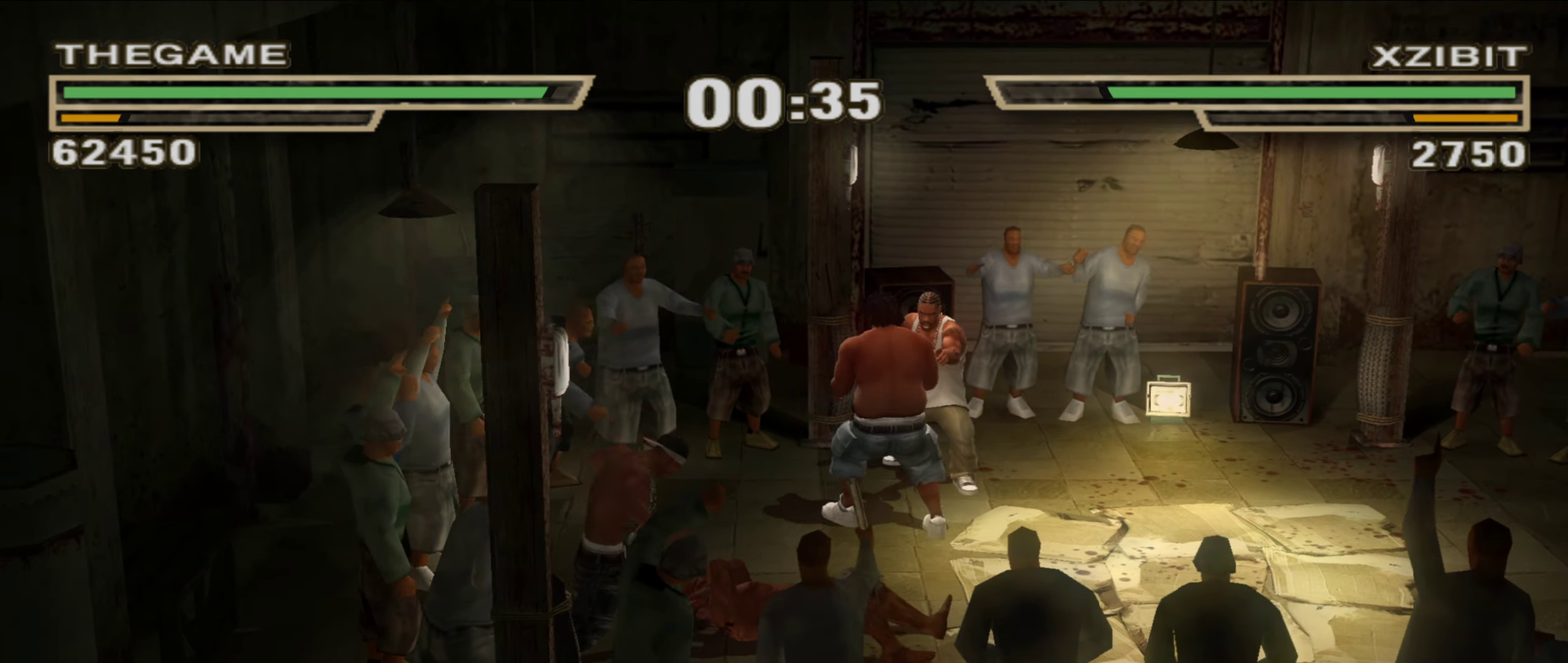
{"dt_ms": 550, "buttons": ["L1"], "left_stick": "center", "right_stick": "center", "events": [[17, "A", "up"], [83, "A", "down"], [100, "left_stick", "center"], [133, "A", "up"], [150, "left_stick", "up-left"], [200, "A", "down"], [267, "A", "up"], [267, "left_stick", "center"], [333, "A", "down"], [333, "left_stick", "up-left"], [383, "A", "up"], [450, "A", "down"], [450, "left_stick", "center"], [467, "L1", "down"], [500, "A", "up"]]}
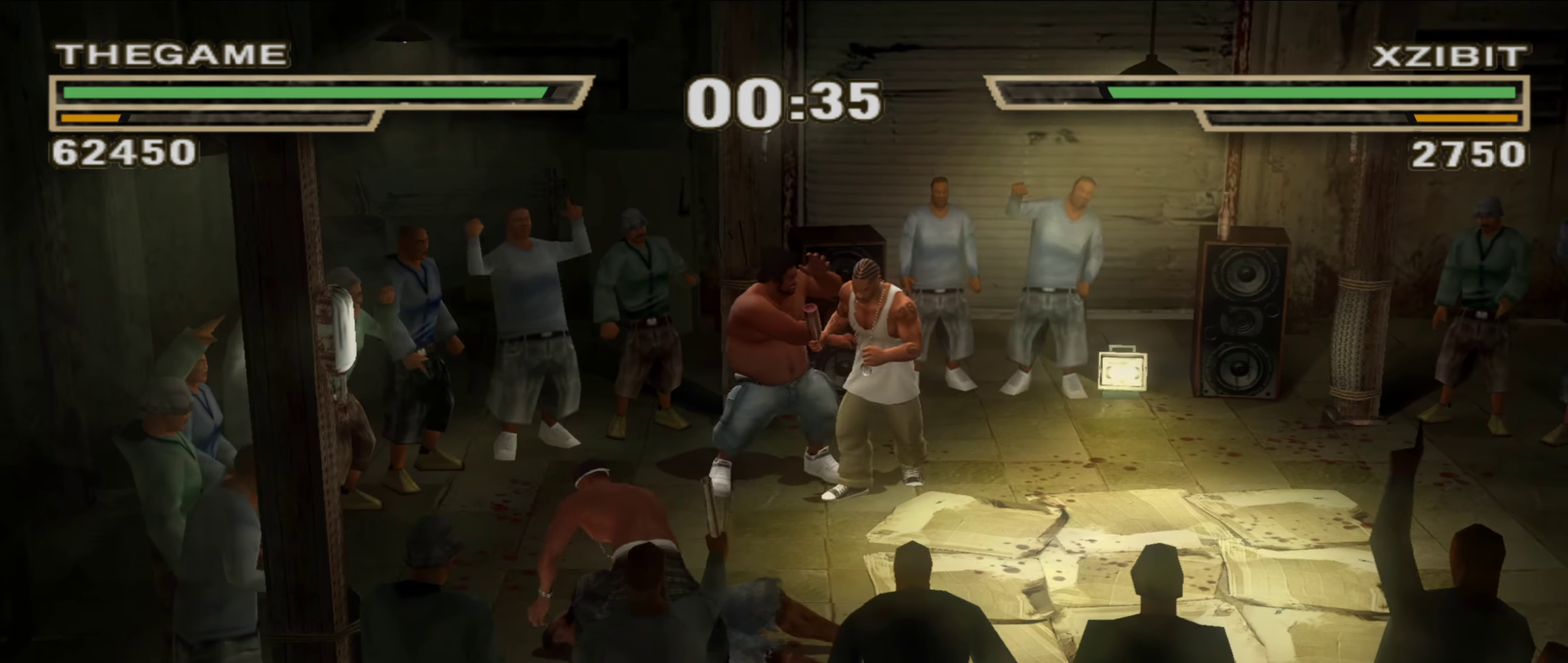
{"dt_ms": 350, "buttons": ["L1"], "left_stick": "center", "right_stick": "center", "events": [[150, "A", "down"], [217, "A", "up"], [283, "A", "down"], [333, "A", "up"]]}
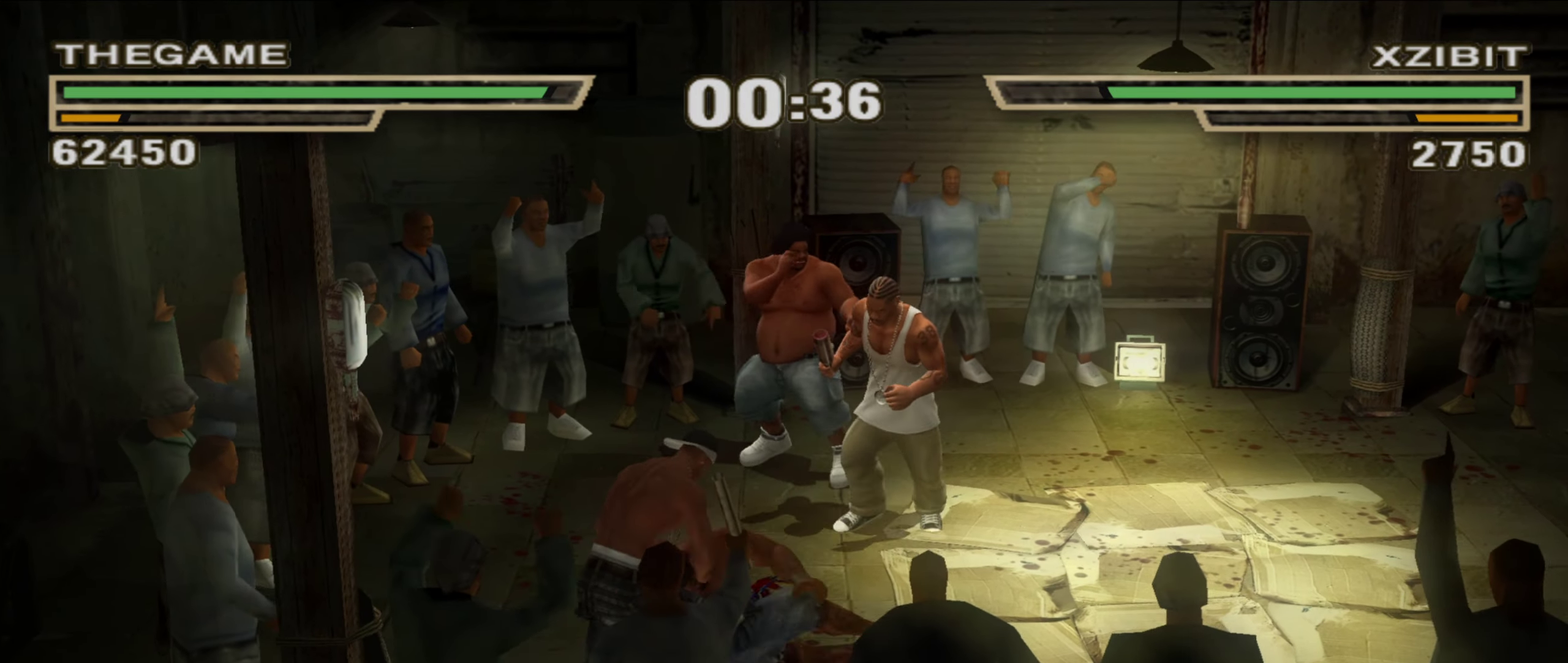
{"dt_ms": 900, "buttons": [], "left_stick": "center", "right_stick": "center", "events": [[67, "A", "down"], [117, "A", "up"], [200, "A", "down"], [250, "A", "up"], [333, "A", "down"], [383, "A", "up"], [450, "A", "down"], [517, "A", "up"], [583, "A", "down"], [650, "A", "up"], [683, "L1", "up"]]}
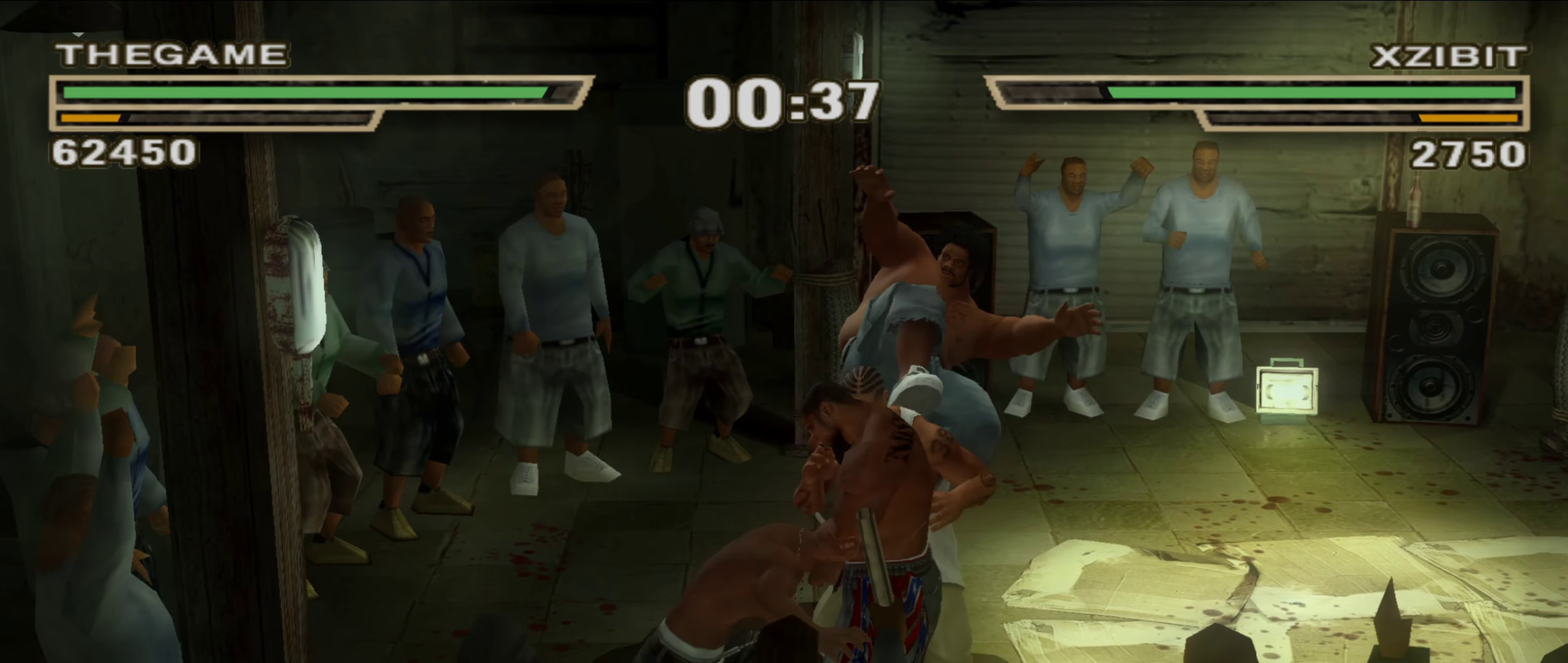
{"dt_ms": 250, "buttons": [], "left_stick": "center", "right_stick": "center", "events": []}
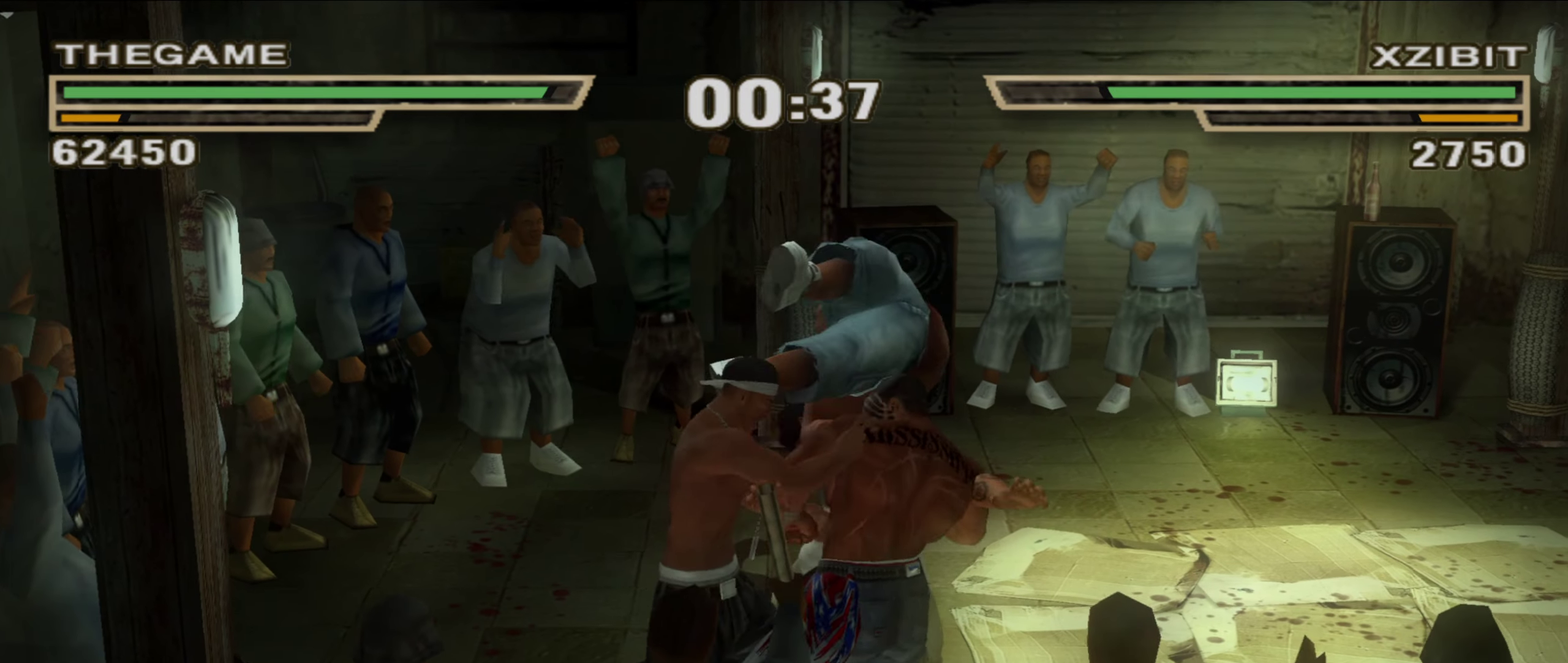
{"dt_ms": 550, "buttons": [], "left_stick": "center", "right_stick": "center", "events": []}
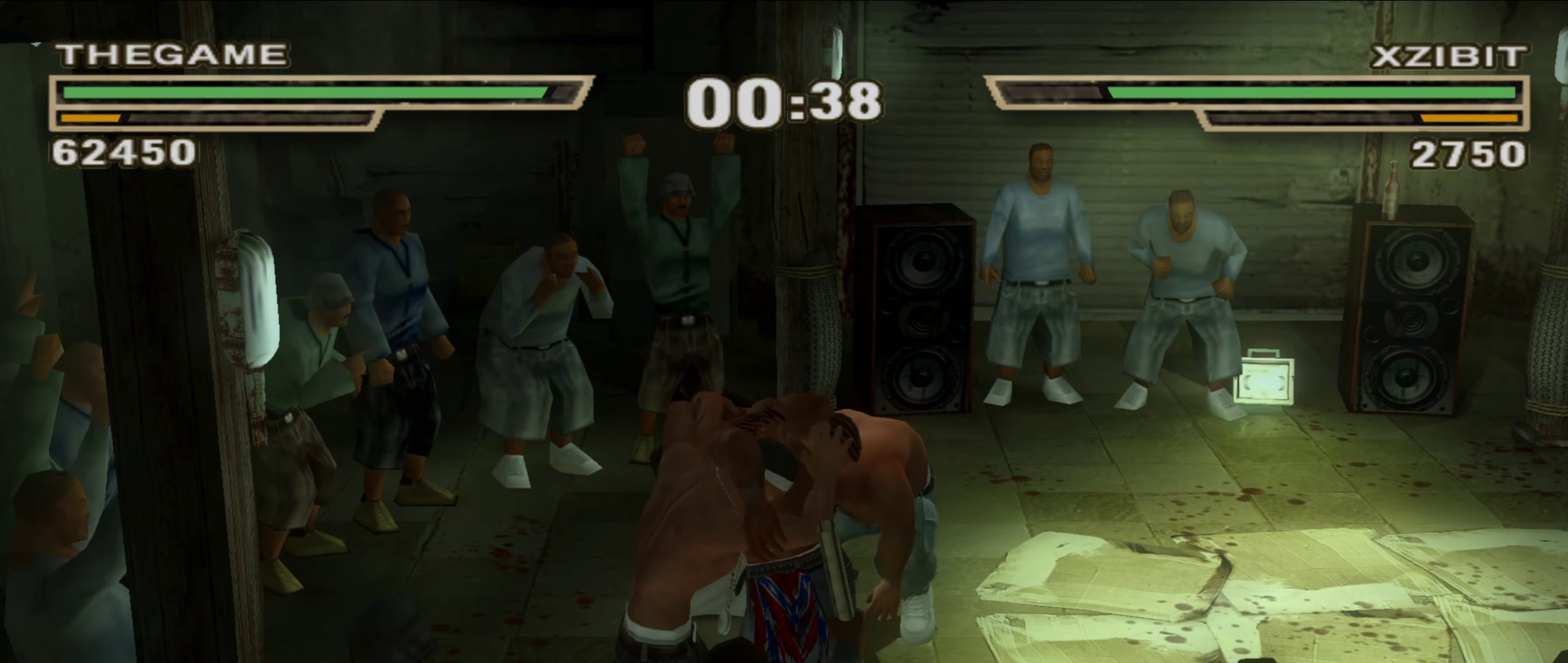
{"dt_ms": 450, "buttons": [], "left_stick": "center", "right_stick": "center", "events": []}
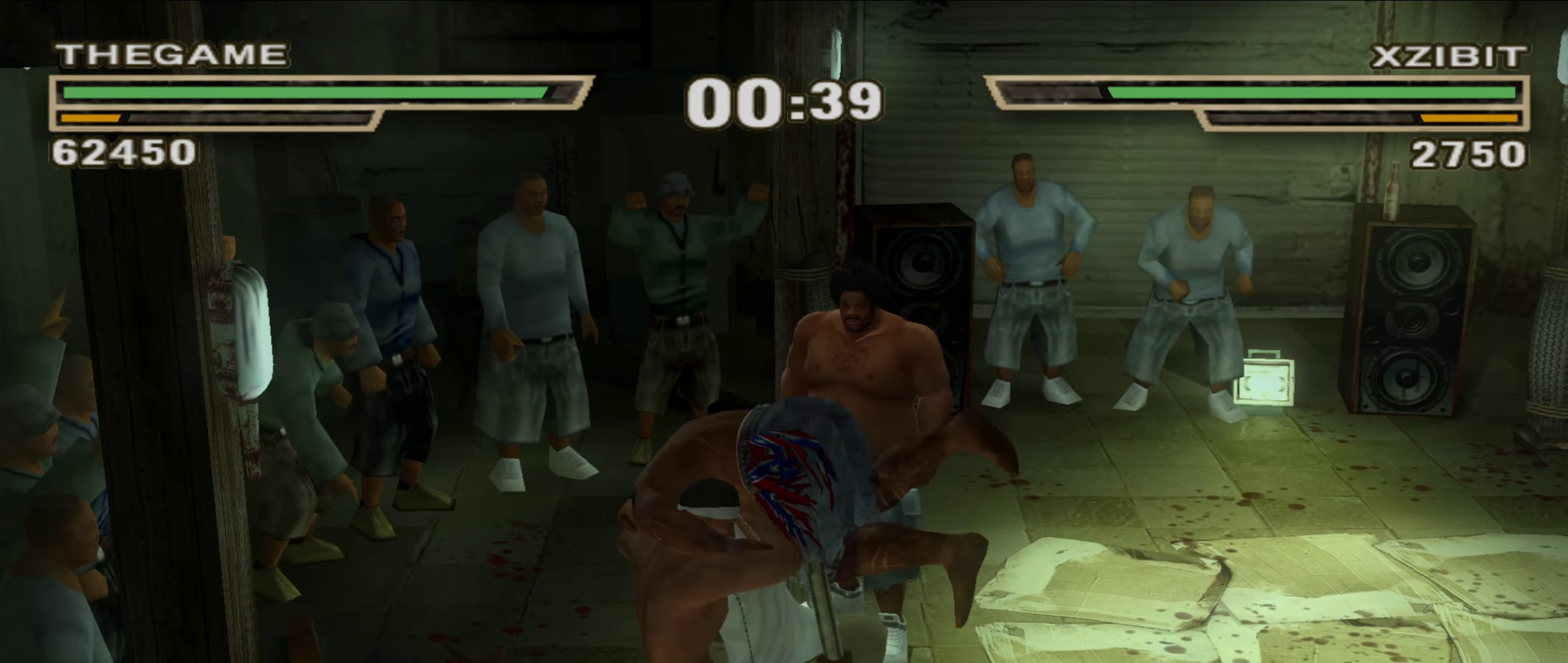
{"dt_ms": 450, "buttons": [], "left_stick": "up-left", "right_stick": "center", "events": [[17, "left_stick", "up-left"], [167, "left_stick", "center"], [267, "left_stick", "left"], [317, "left_stick", "up-left"]]}
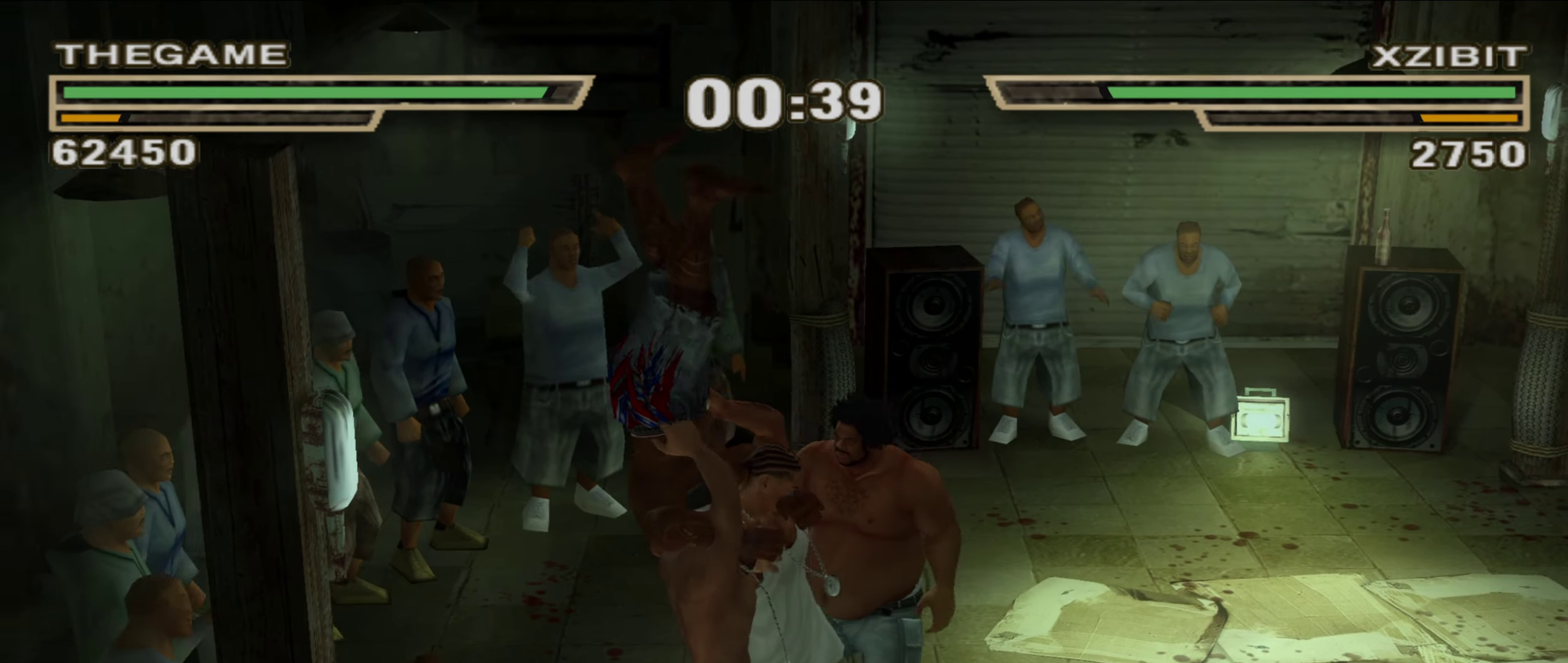
{"dt_ms": 550, "buttons": [], "left_stick": "up-left", "right_stick": "center", "events": [[17, "L1", "down"], [67, "B", "down"], [100, "L1", "up"], [117, "B", "up"], [150, "L1", "down"], [183, "B", "down"], [217, "L1", "up"], [233, "B", "up"], [300, "B", "down"], [350, "B", "up"], [383, "L1", "down"], [400, "B", "down"], [450, "L1", "up"], [483, "R1", "down"], [500, "L1", "down"], [550, "B", "up"], [550, "L1", "up"], [550, "R1", "up"]]}
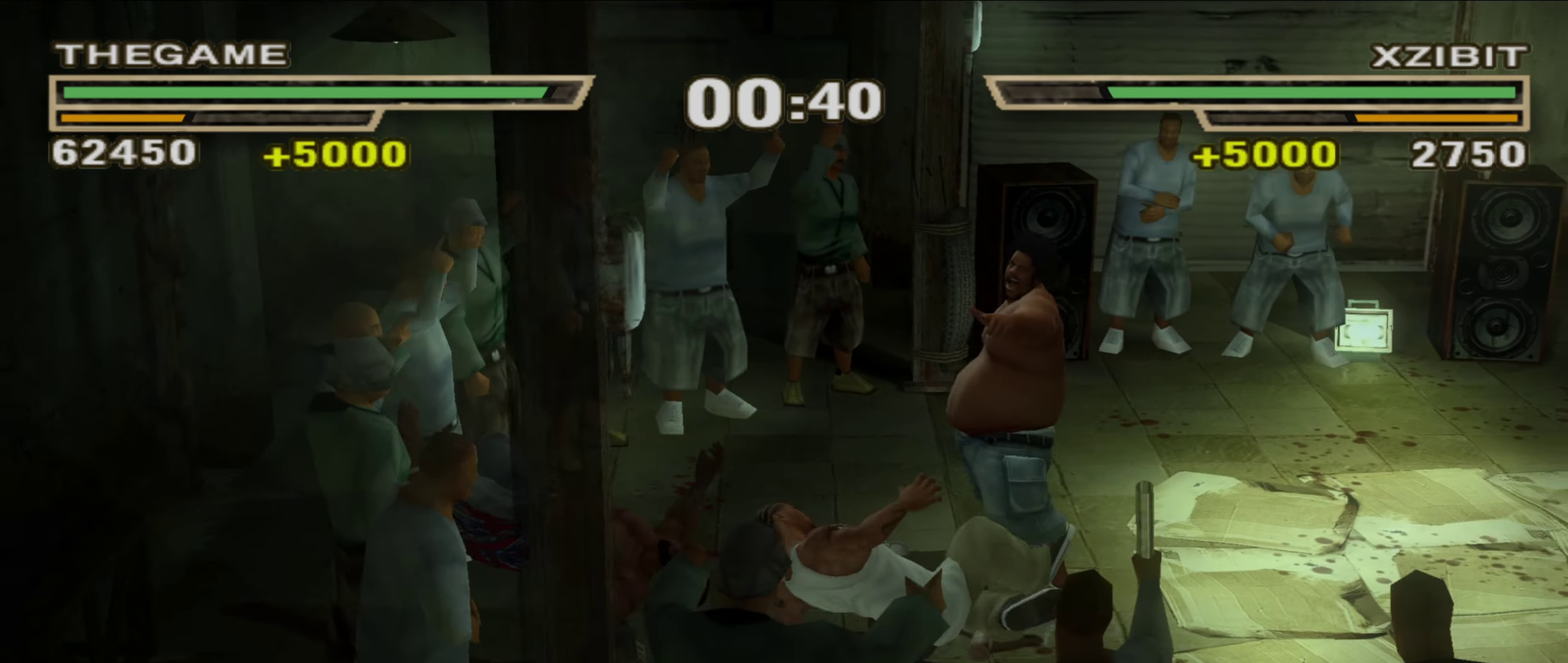
{"dt_ms": 350, "buttons": ["R1"], "left_stick": "up-left", "right_stick": "center", "events": [[50, "L1", "down"], [50, "R1", "down"], [67, "B", "down"], [117, "B", "up"], [117, "L1", "up"], [167, "L1", "down"], [267, "L1", "up"]]}
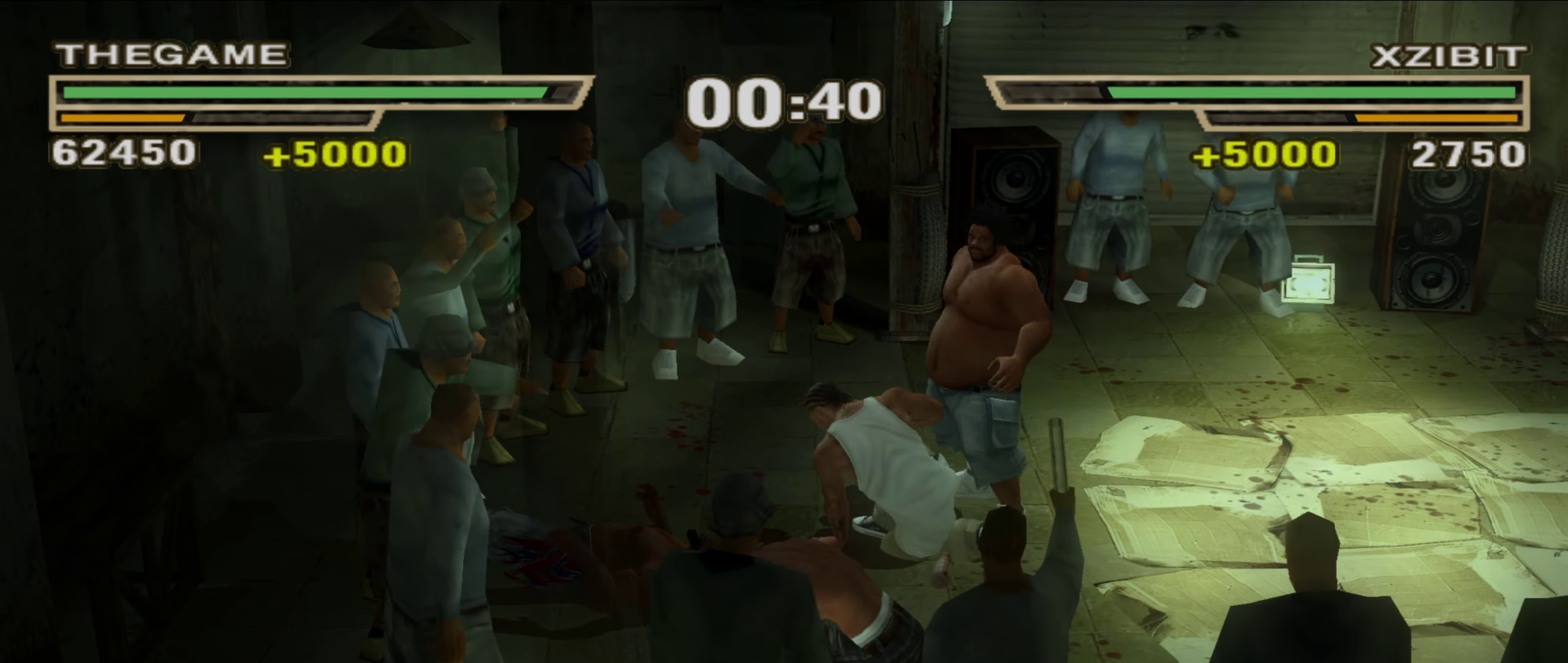
{"dt_ms": 650, "buttons": [], "left_stick": "center", "right_stick": "center", "events": [[17, "R1", "up"], [500, "Y", "down"], [550, "Y", "up"], [617, "left_stick", "center"]]}
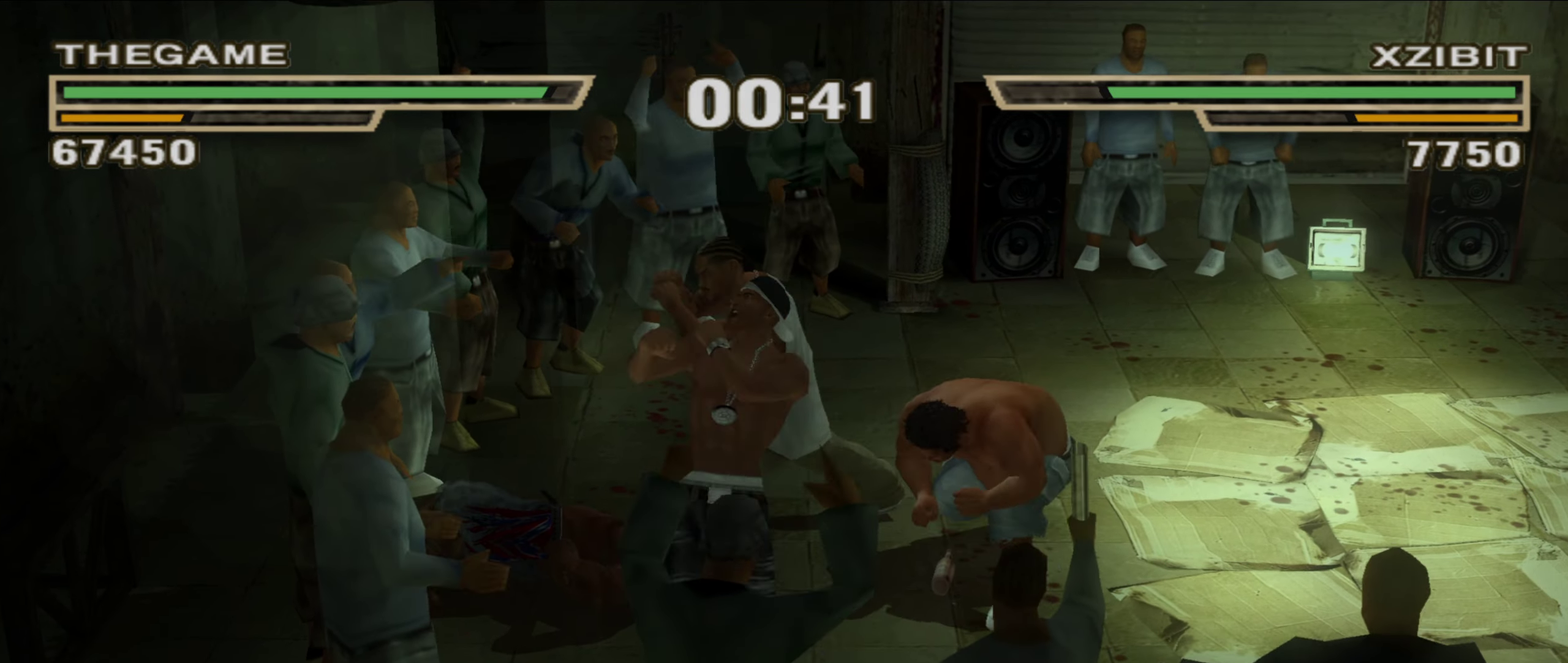
{"dt_ms": 350, "buttons": ["R1"], "left_stick": "center", "right_stick": "center"}
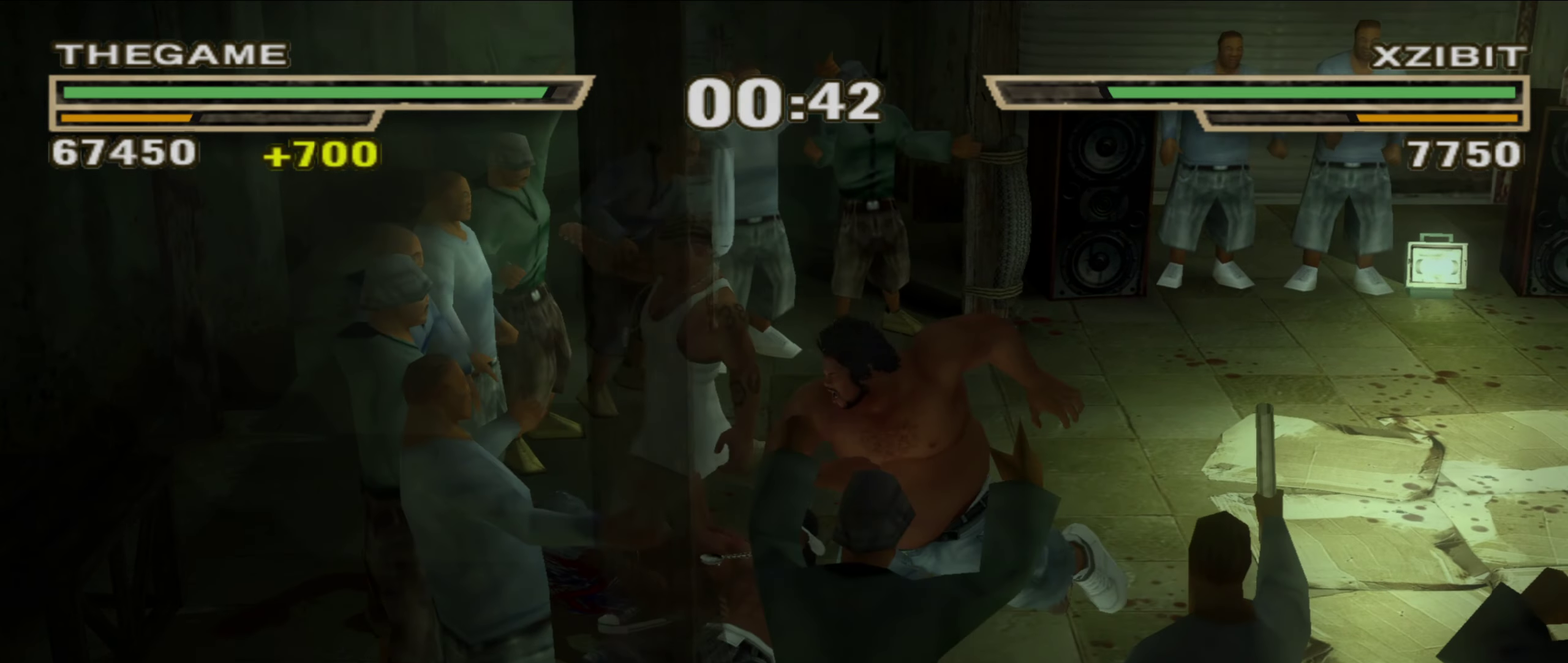
{"dt_ms": 800, "buttons": [], "left_stick": "right", "right_stick": "center"}
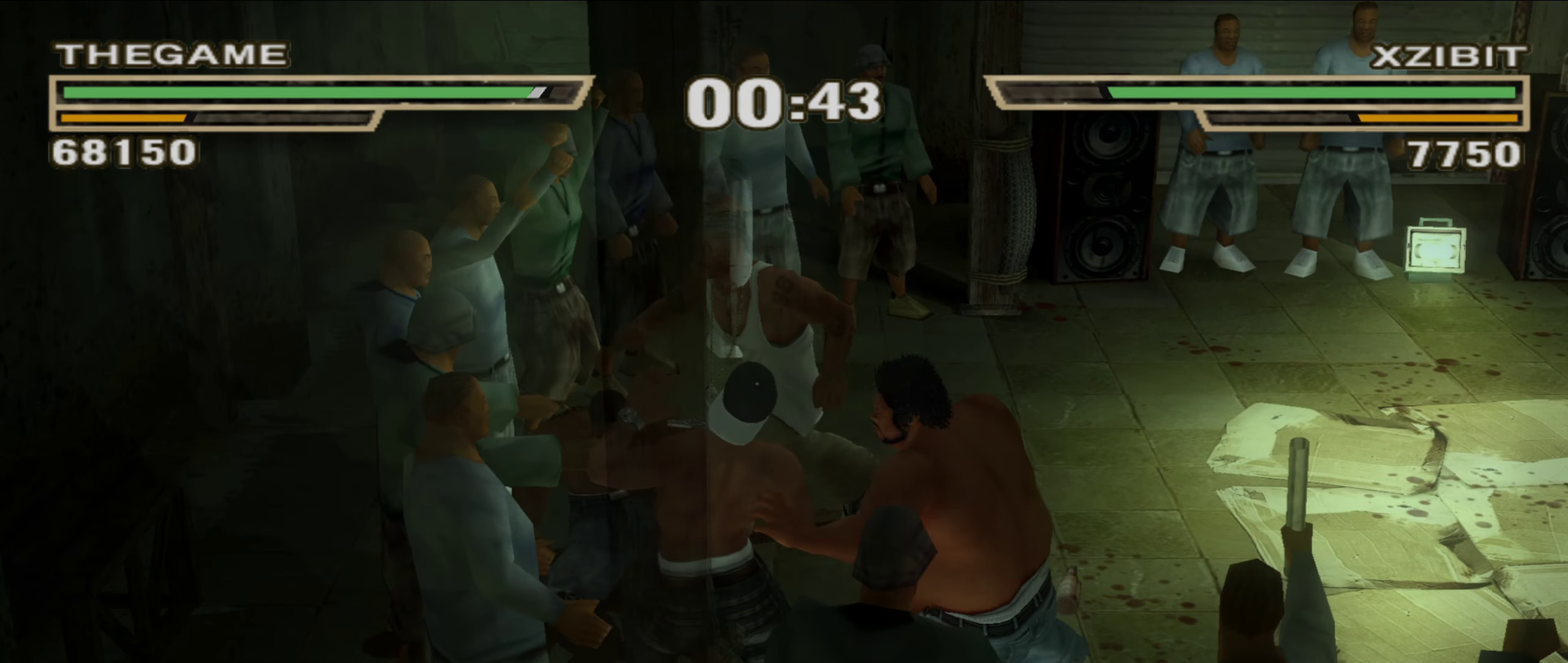
{"dt_ms": 350, "buttons": [], "left_stick": "right", "right_stick": "center", "events": [[50, "R1", "down"], [150, "R1", "up"]]}
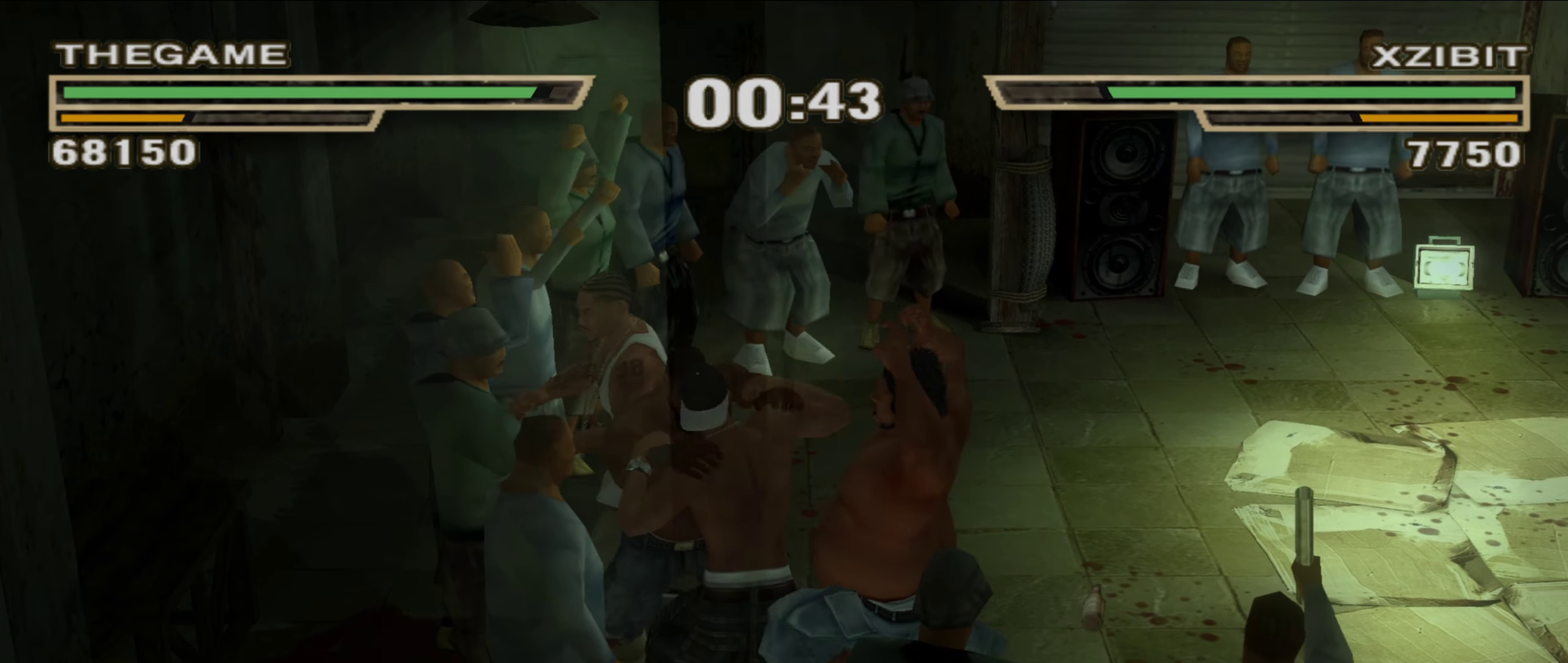
{"dt_ms": 550, "buttons": [], "left_stick": "up-left", "right_stick": "center", "events": [[50, "Y", "down"], [200, "Y", "up"], [367, "left_stick", "up-right"], [417, "left_stick", "center"], [533, "left_stick", "up-left"]]}
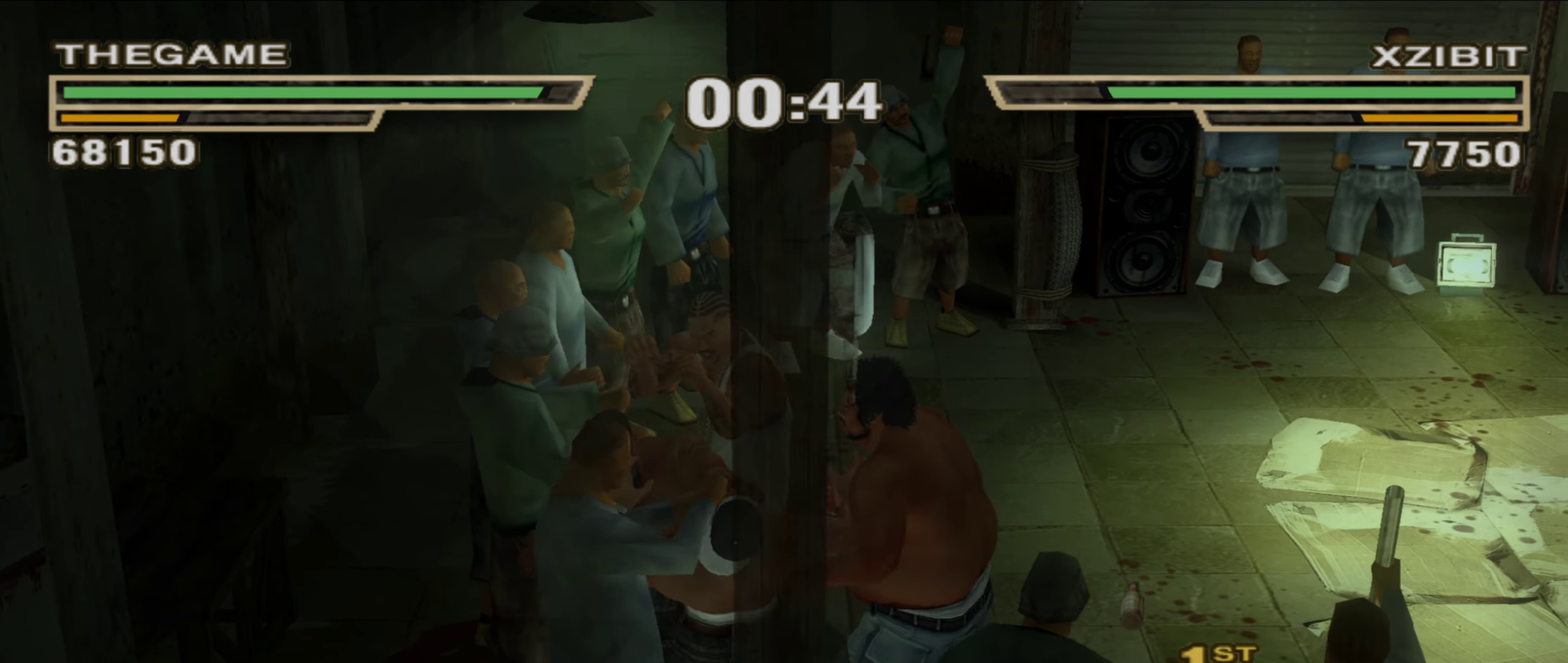
{"dt_ms": 450, "buttons": [], "left_stick": "right", "right_stick": "center", "events": [[50, "left_stick", "center"], [200, "left_stick", "right"], [267, "B", "down"], [317, "B", "up"]]}
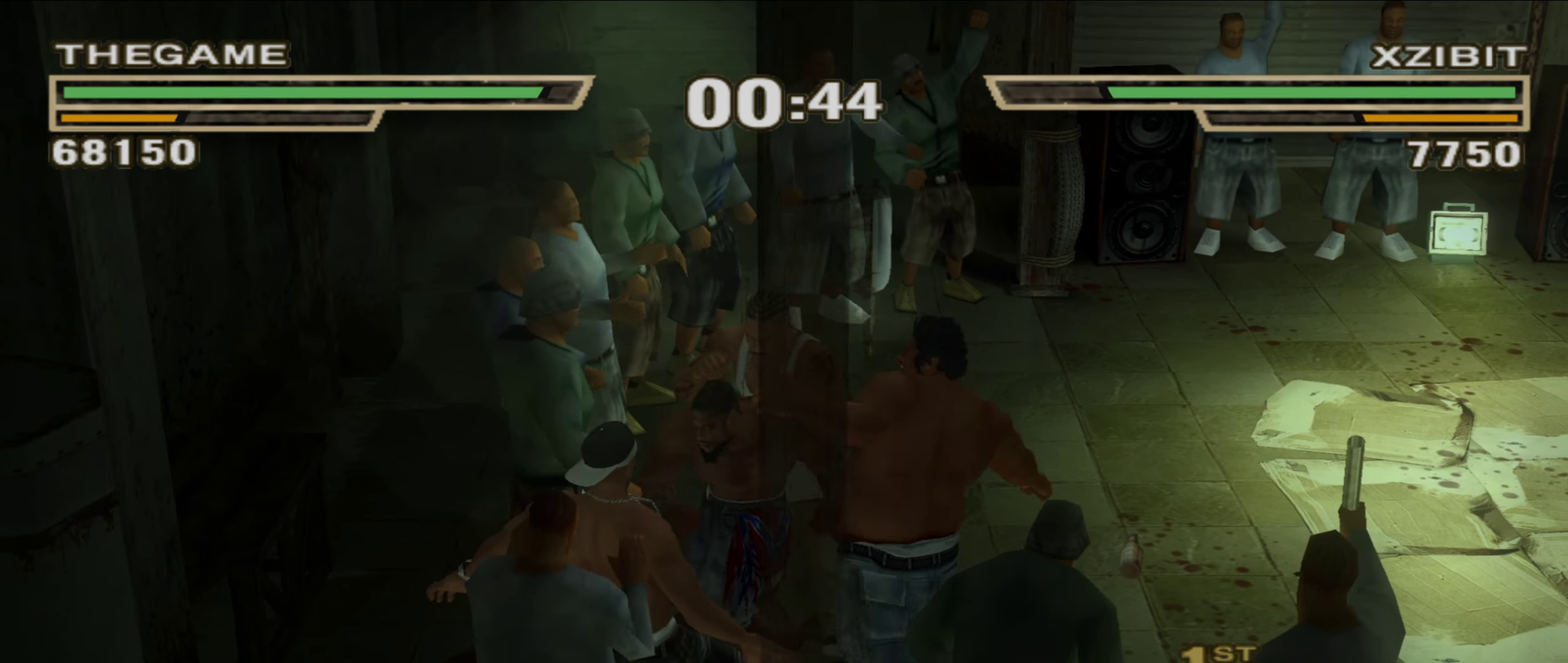
{"dt_ms": 450, "buttons": [], "left_stick": "center", "right_stick": "center", "events": [[33, "R1", "down"], [167, "R1", "up"], [233, "left_stick", "down-right"], [283, "left_stick", "right"], [317, "R1", "down"], [333, "left_stick", "up-right"], [350, "B", "down"], [367, "L1", "down"], [400, "R1", "up"], [433, "B", "up"], [433, "L1", "up"], [433, "left_stick", "center"]]}
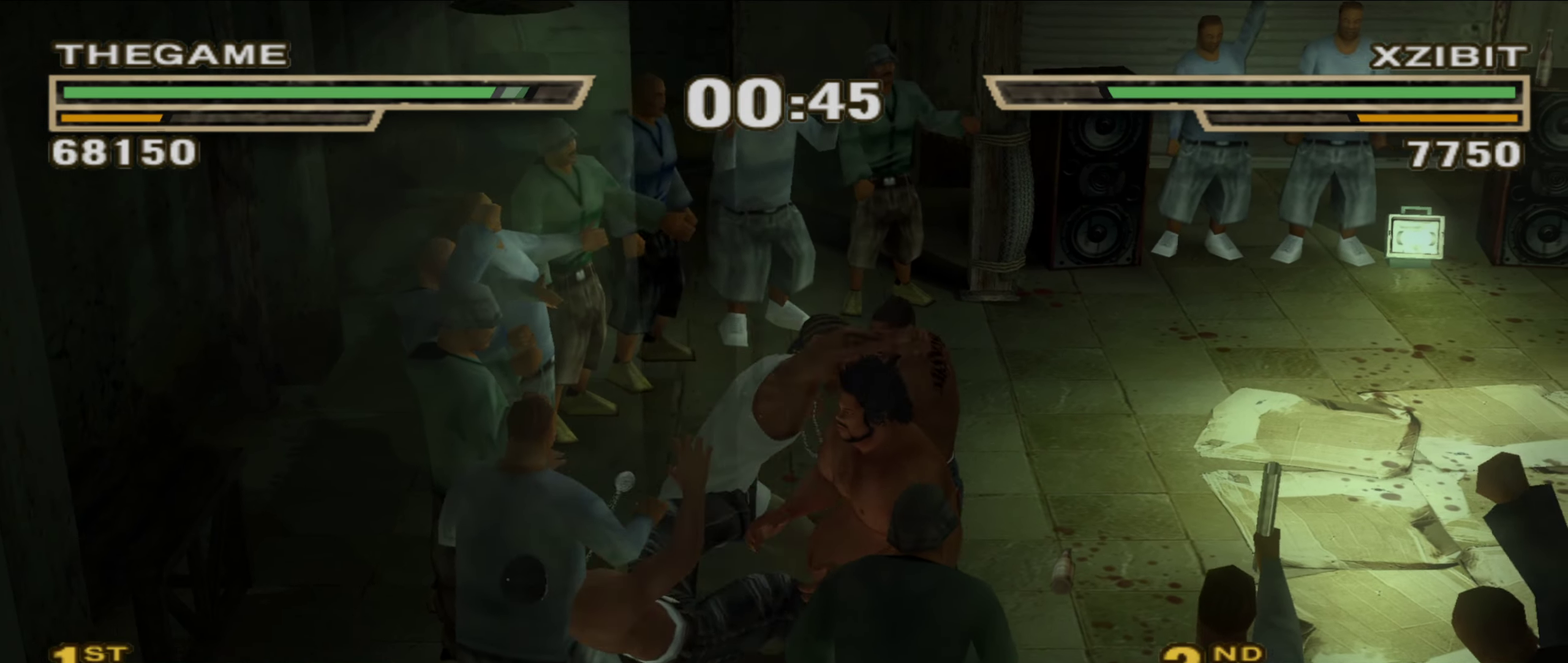
{"dt_ms": 800, "buttons": ["B"], "left_stick": "center", "right_stick": "center"}
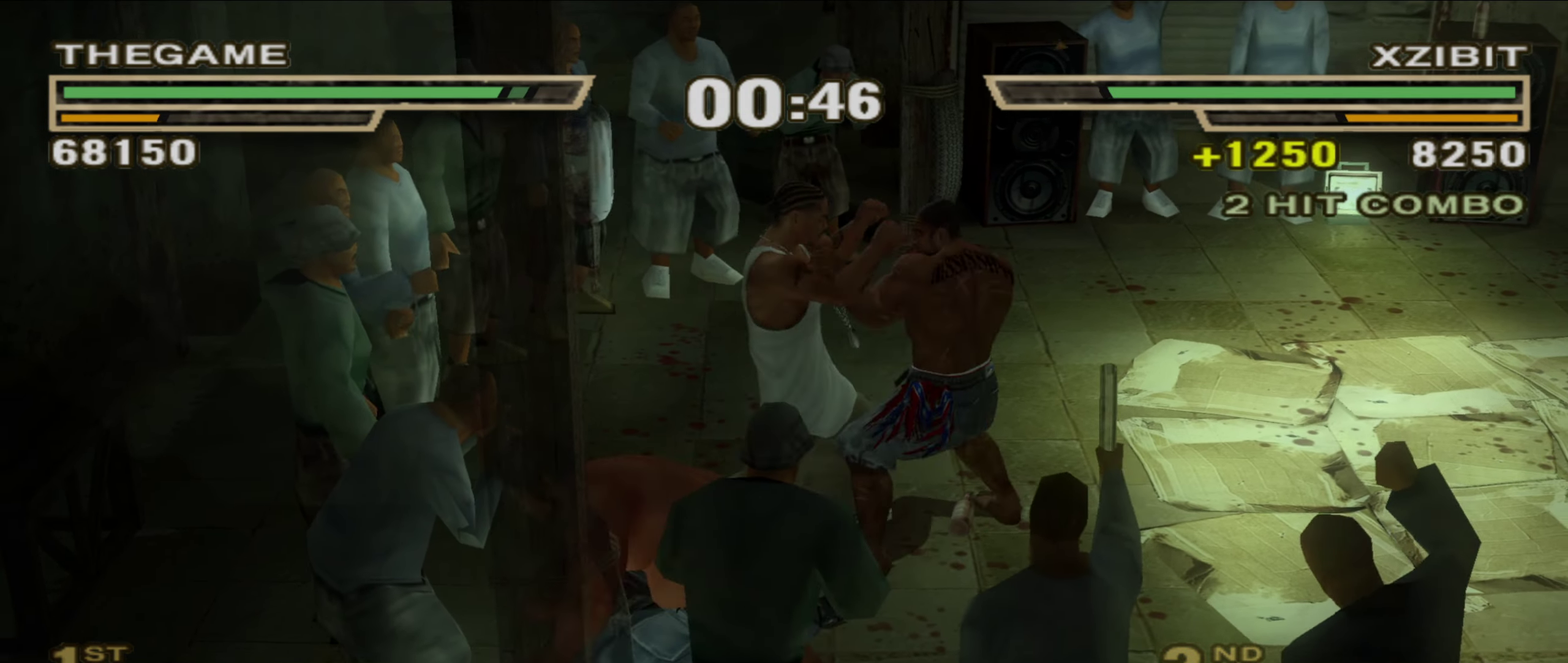
{"dt_ms": 250, "buttons": ["B", "L1"], "left_stick": "center", "right_stick": "center", "events": [[33, "B", "up"], [33, "L1", "down"], [100, "B", "down"], [167, "B", "up"], [200, "L1", "up"], [233, "B", "down"], [250, "L1", "down"]]}
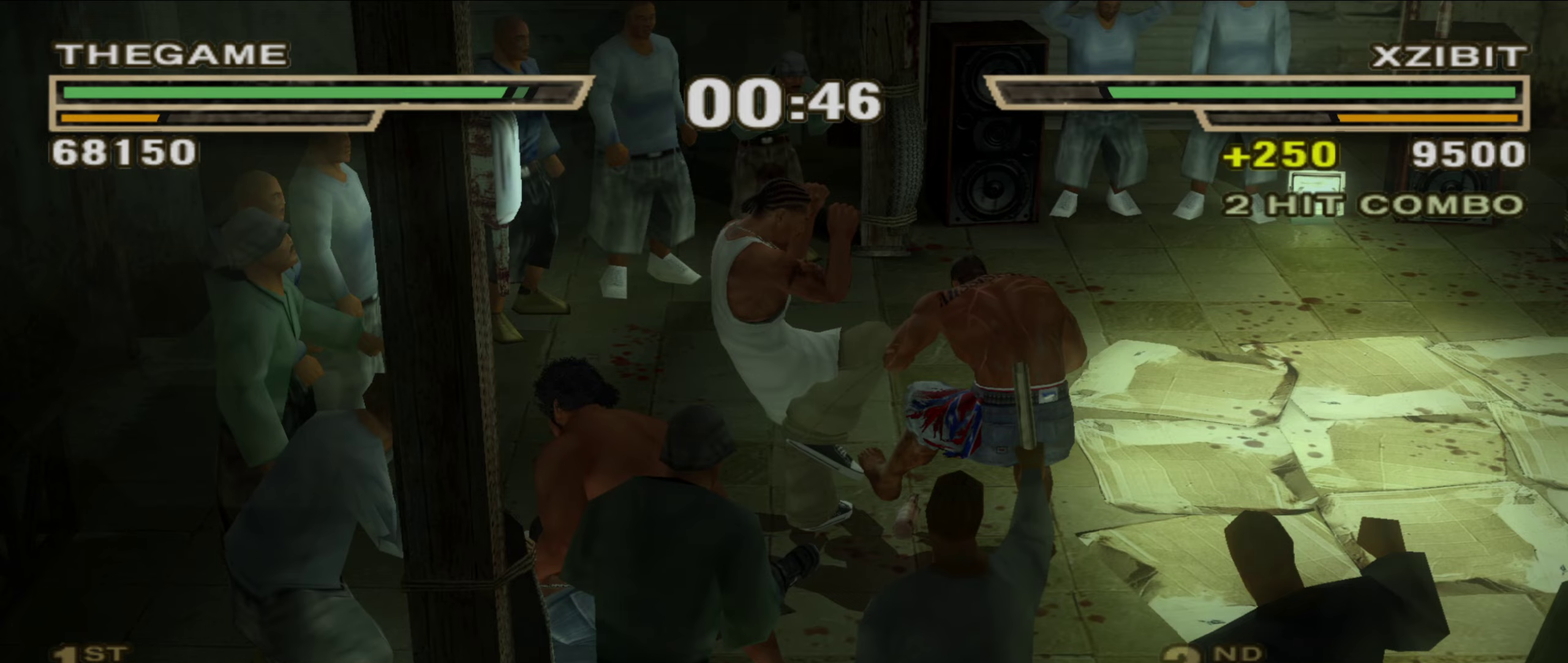
{"dt_ms": 650, "buttons": [], "left_stick": "up", "right_stick": "center", "events": [[33, "B", "up"], [50, "L1", "up"], [100, "L1", "down"], [183, "L1", "up"], [233, "B", "down"], [283, "B", "up"], [300, "R1", "down"], [367, "R1", "up"], [517, "R1", "down"], [533, "left_stick", "up"], [600, "R1", "up"]]}
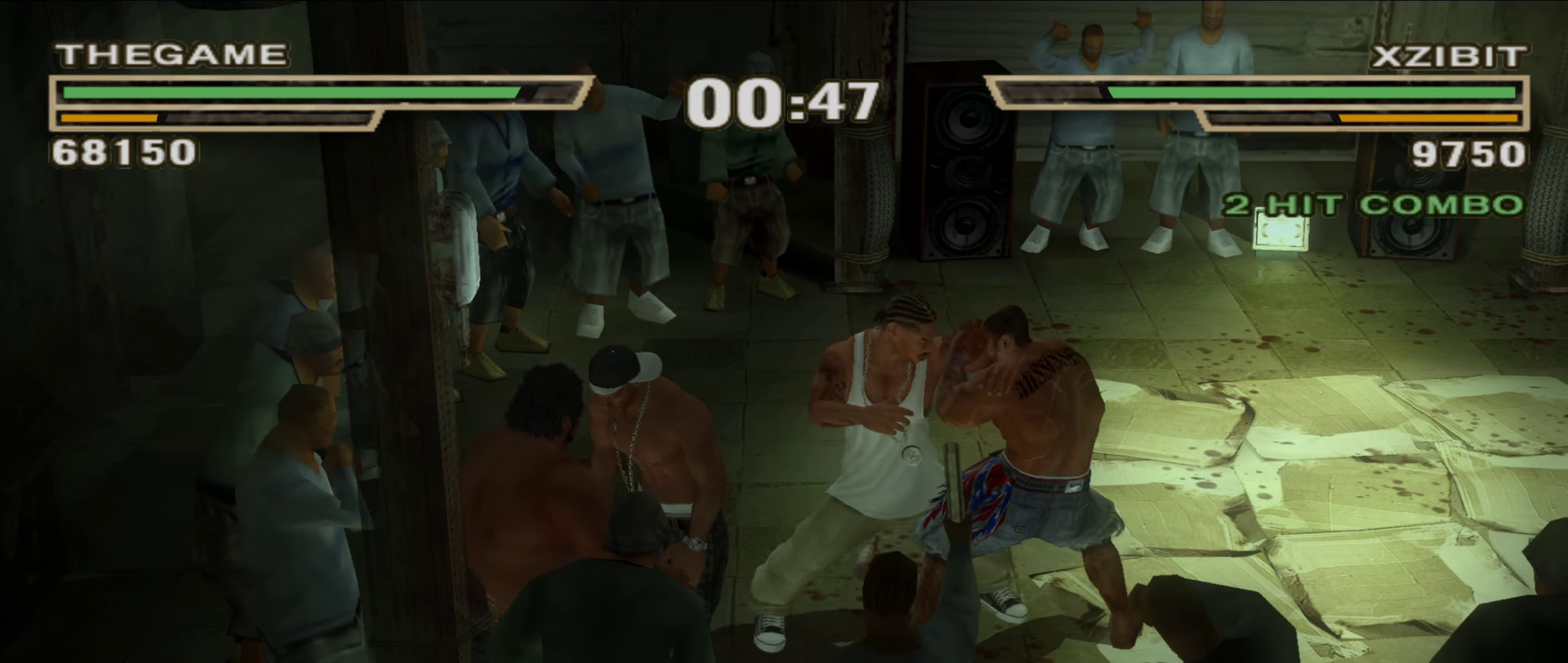
{"dt_ms": 350, "buttons": [], "left_stick": "up", "right_stick": "center", "events": []}
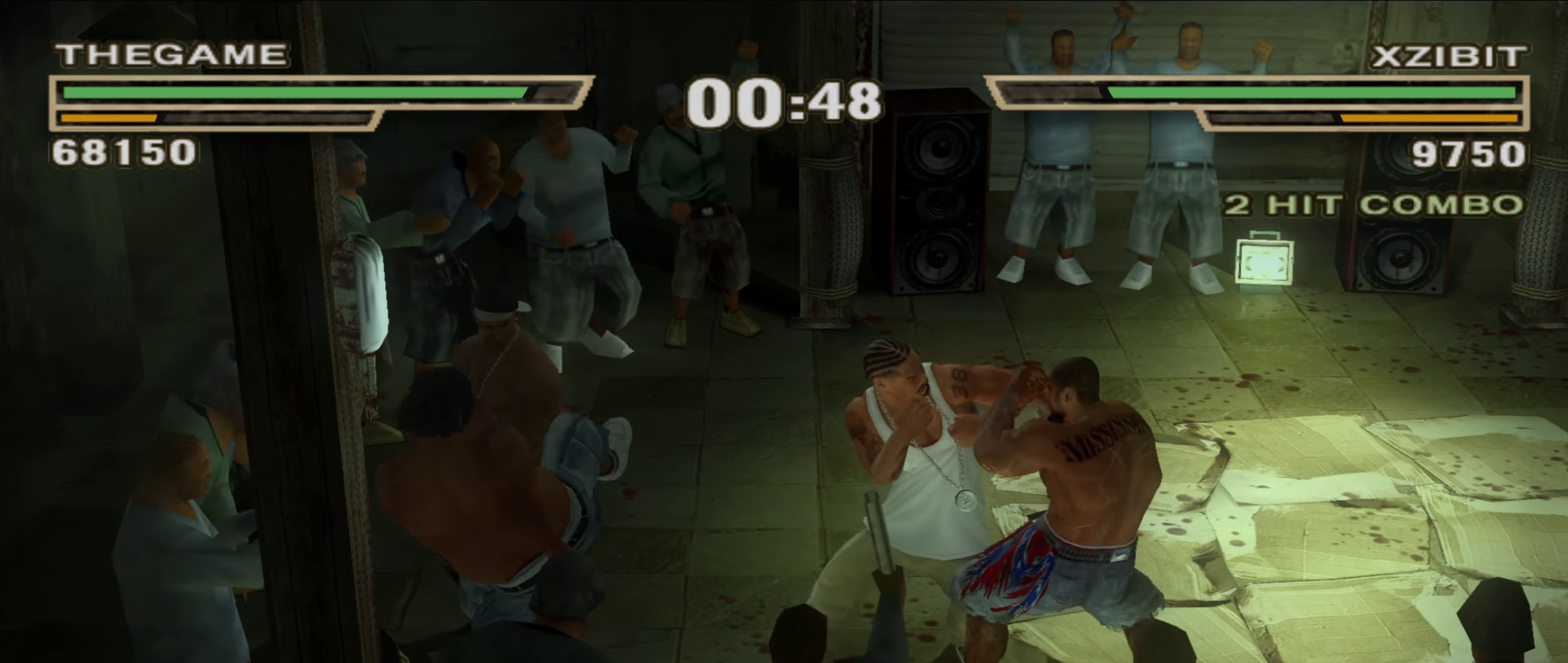
{"dt_ms": 650, "buttons": ["X"], "left_stick": "down-right", "right_stick": "center", "events": [[17, "R1", "down"], [200, "R1", "up"], [267, "left_stick", "down-right"], [317, "X", "down"], [383, "L1", "down"], [383, "X", "up"], [450, "X", "down"], [483, "X", "up"], [533, "L1", "up"], [633, "X", "down"]]}
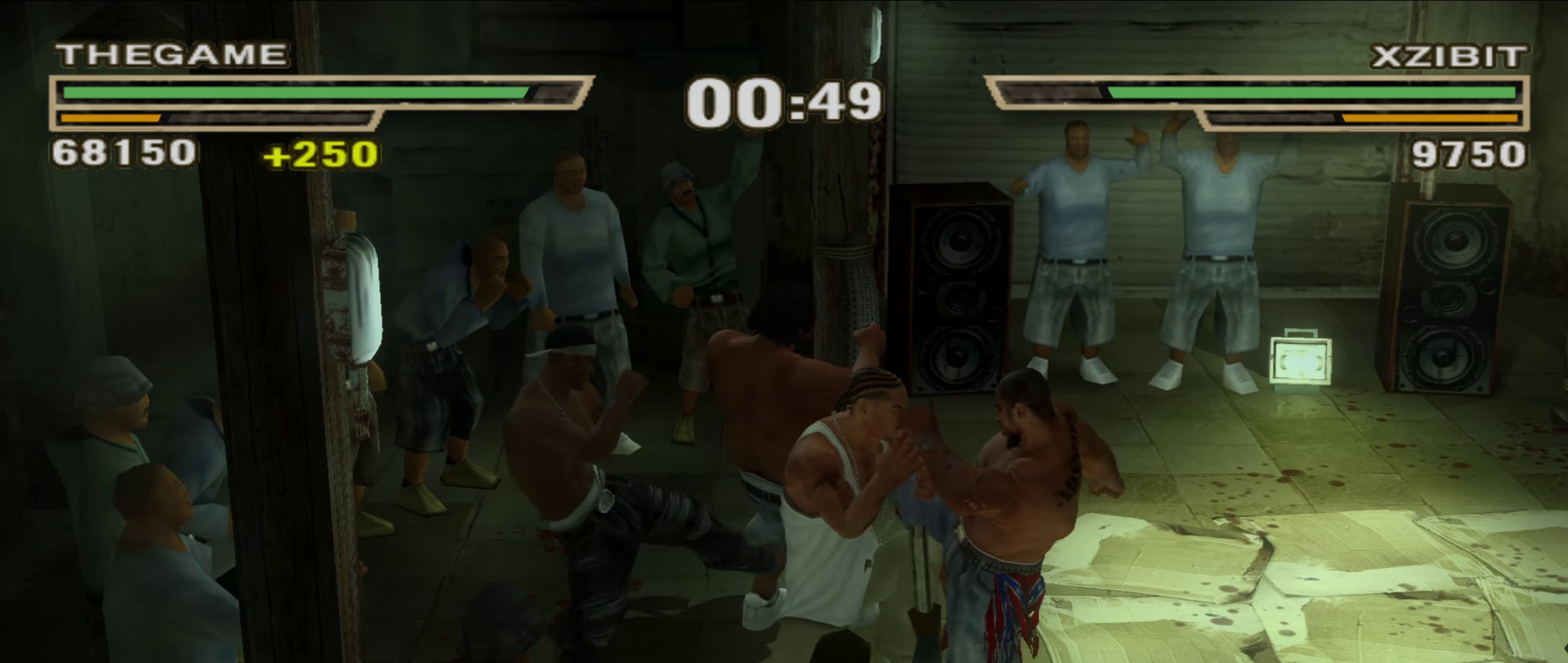
{"dt_ms": 350, "buttons": ["R1"], "left_stick": "center", "right_stick": "center", "events": [[33, "X", "up"], [183, "R1", "down"], [183, "left_stick", "up-right"], [283, "left_stick", "center"]]}